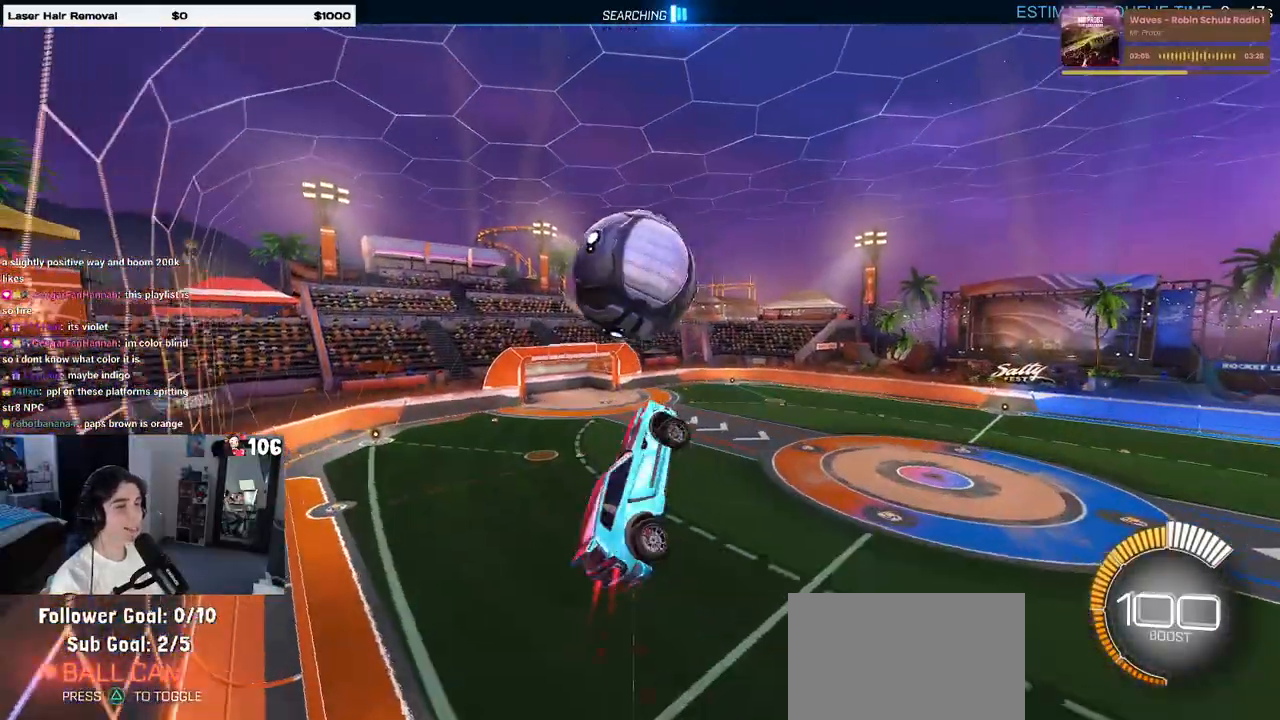
Gameplay with a controller (PlayStation layout); each line is a JSON object with the inputs held at the frame after it. "events" lists button and stick changes between this image and that frame as [ms after this image, input, new state], when the widget could be followed in between. Not read: R2.
{"buttons": ["R1"], "left_stick": "up-right", "right_stick": "center", "events": [[17, "left_stick", "down"], [233, "left_stick", "left"], [317, "L1", "up"], [350, "left_stick", "center"], [400, "left_stick", "up-right"]]}
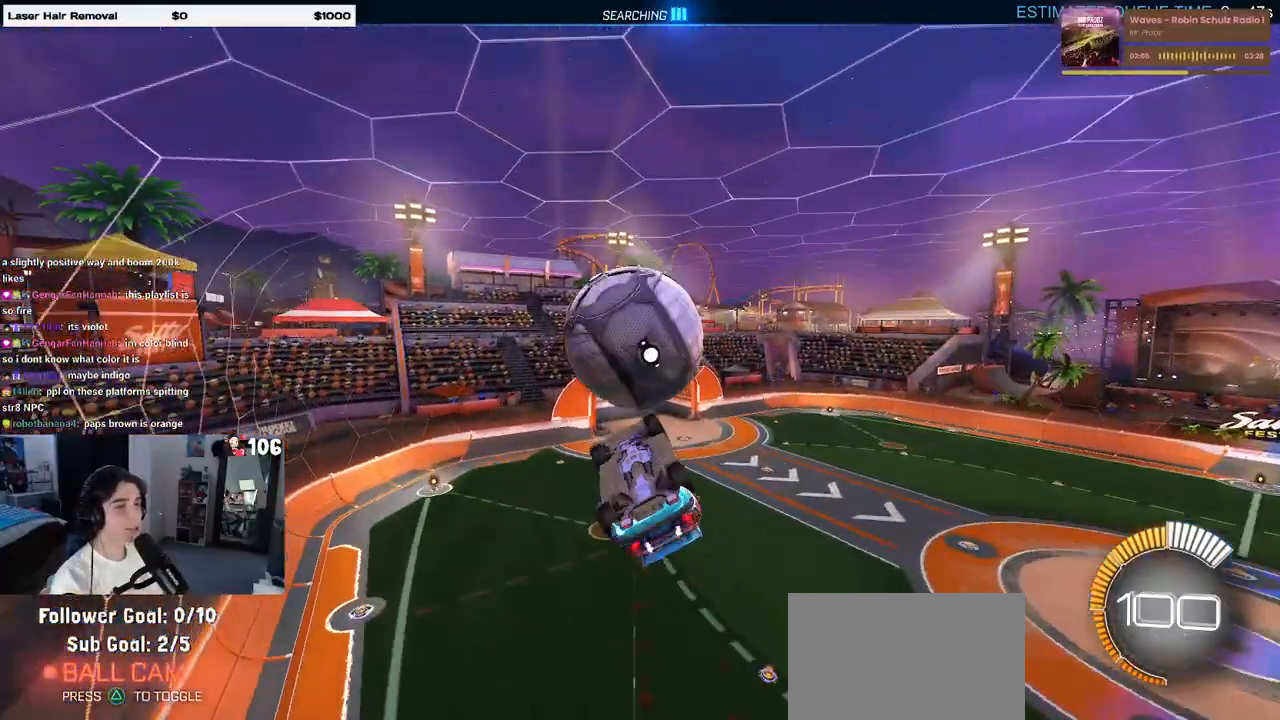
{"buttons": [], "left_stick": "down", "right_stick": "center", "events": [[133, "CROSS", "down"], [200, "left_stick", "down-right"], [217, "R1", "up"], [233, "CROSS", "up"], [250, "left_stick", "down"]]}
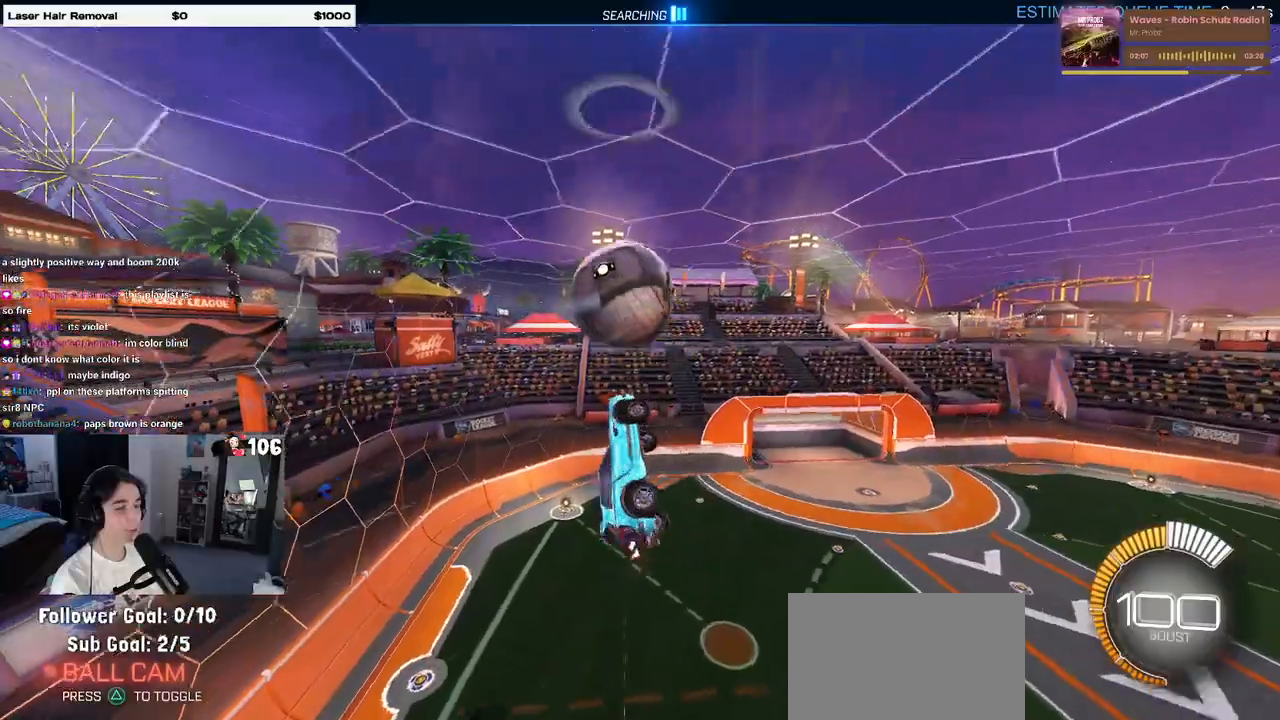
{"buttons": ["R1"], "left_stick": "down-left", "right_stick": "center", "events": [[200, "left_stick", "down-left"], [233, "R1", "down"]]}
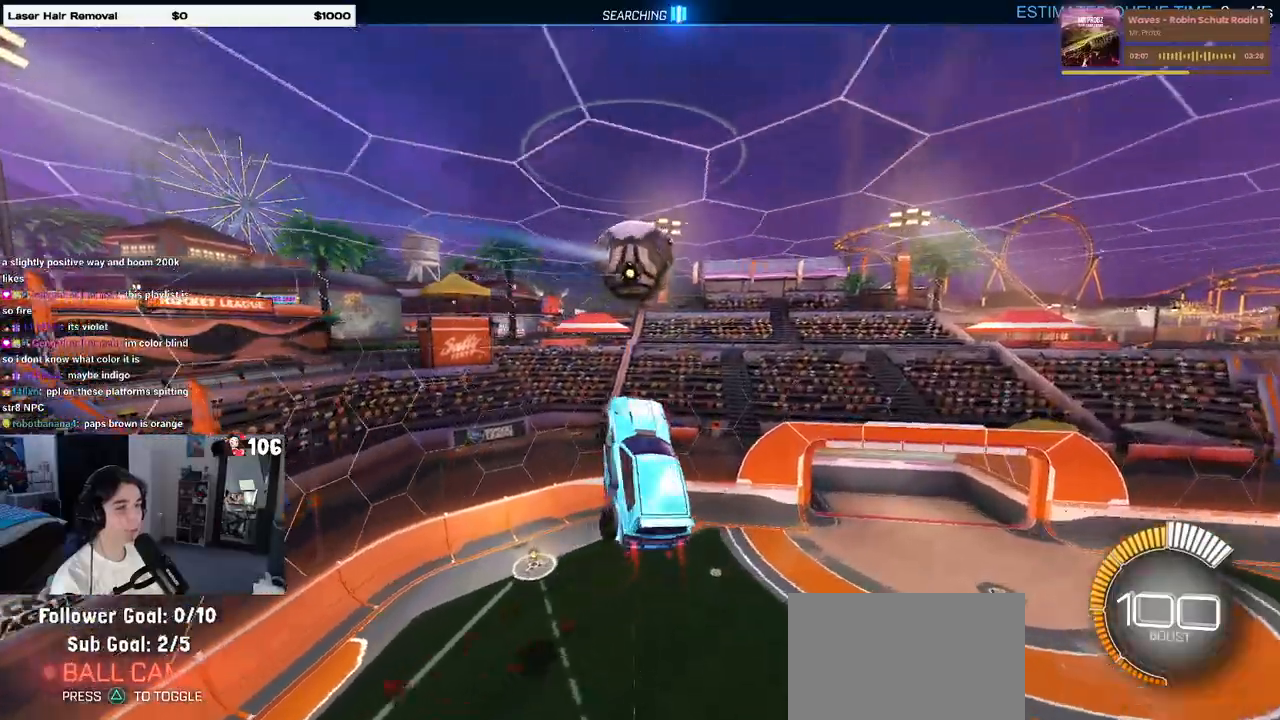
{"buttons": [], "left_stick": "center", "right_stick": "center", "events": [[50, "left_stick", "left"], [67, "L1", "down"], [300, "L1", "up"], [300, "left_stick", "up-right"], [483, "left_stick", "center"], [500, "R1", "up"]]}
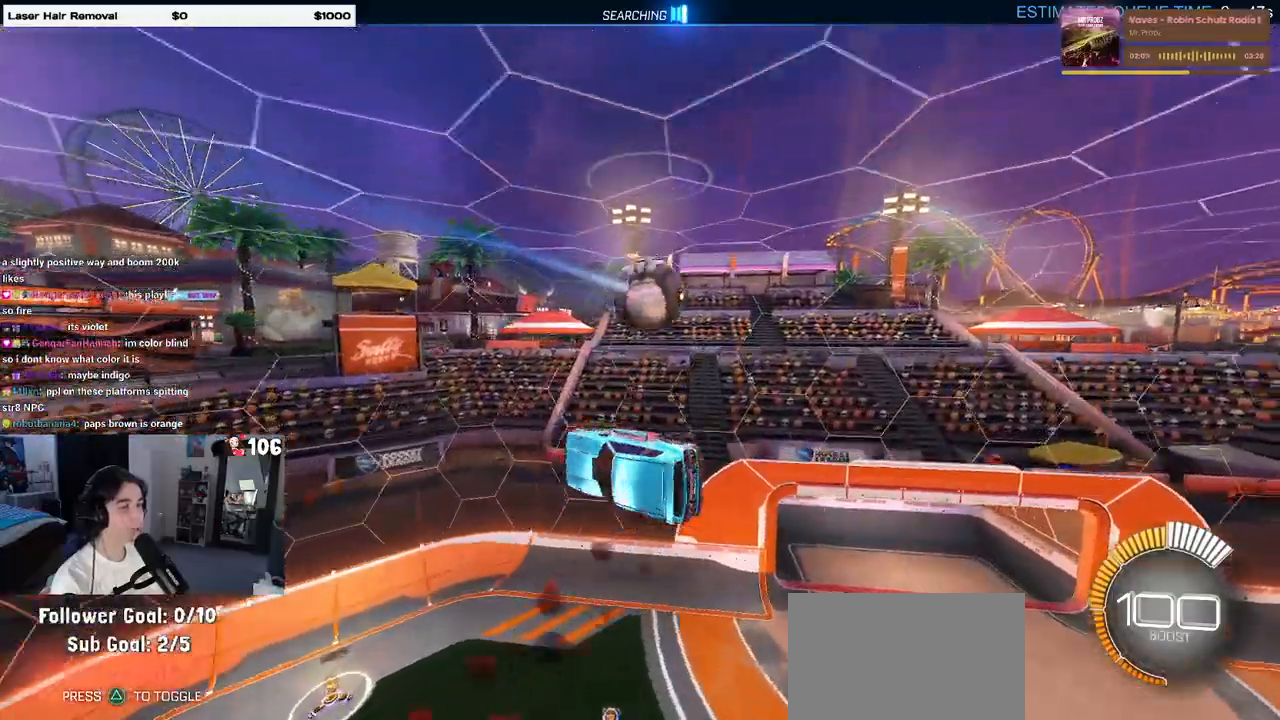
{"buttons": [], "left_stick": "left", "right_stick": "center", "events": [[67, "left_stick", "left"]]}
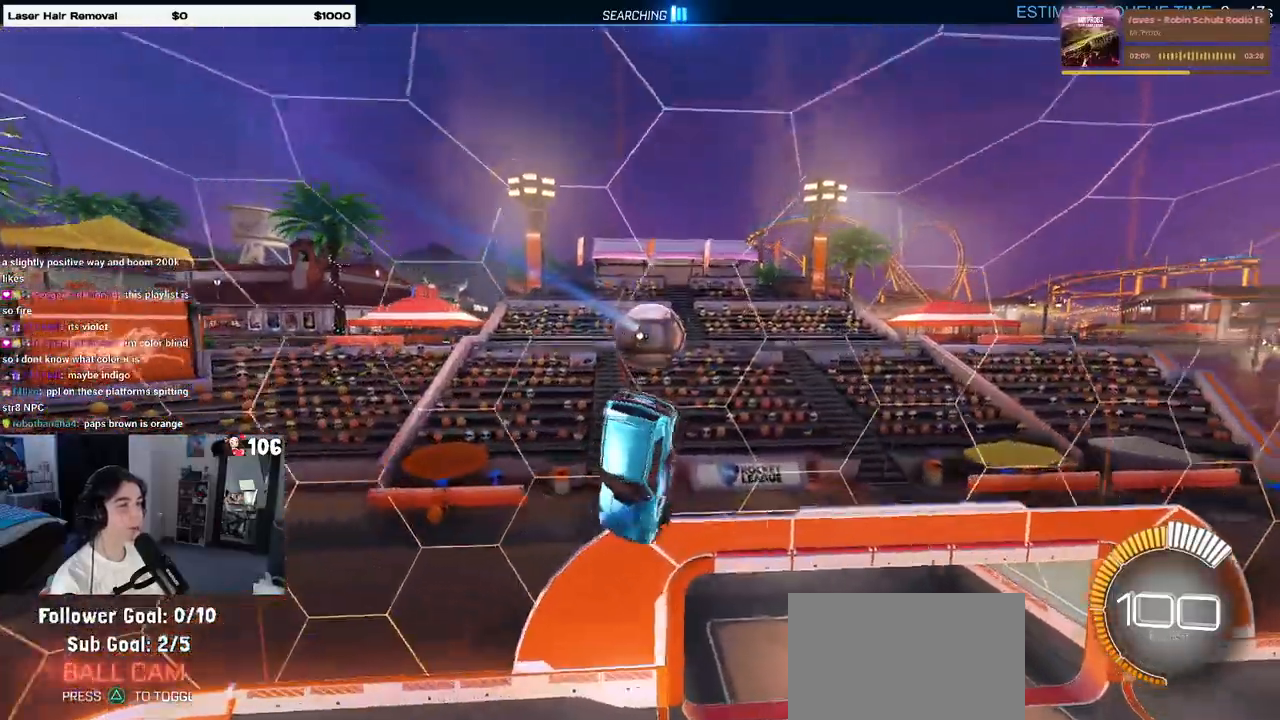
{"buttons": ["SQUARE", "R1"], "left_stick": "center", "right_stick": "center", "events": [[50, "left_stick", "center"], [233, "R1", "down"], [233, "left_stick", "up-left"], [283, "SQUARE", "down"], [483, "left_stick", "center"]]}
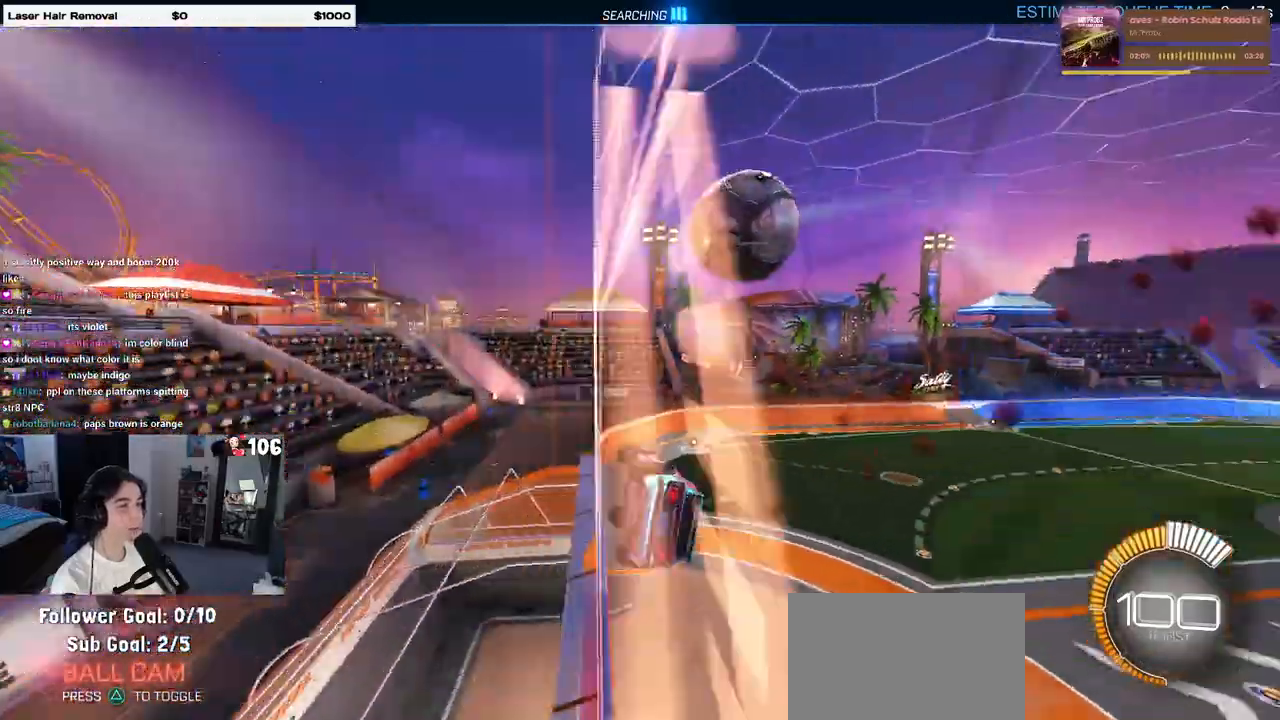
{"buttons": ["CROSS", "SQUARE", "R1"], "left_stick": "up-right", "right_stick": "center", "events": [[117, "left_stick", "left"], [267, "CROSS", "down"], [400, "CROSS", "up"], [433, "left_stick", "up-right"], [483, "CROSS", "down"]]}
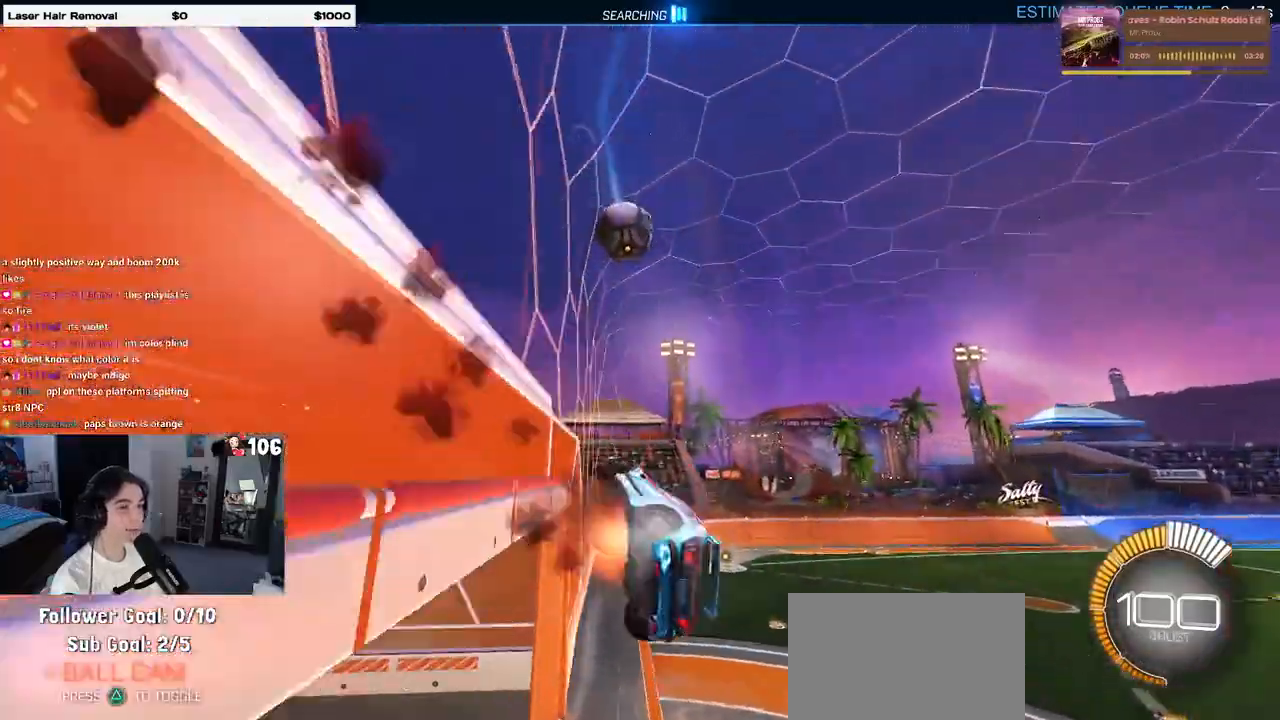
{"buttons": ["R1"], "left_stick": "down", "right_stick": "center", "events": [[133, "CROSS", "up"], [133, "left_stick", "down"], [150, "SQUARE", "up"]]}
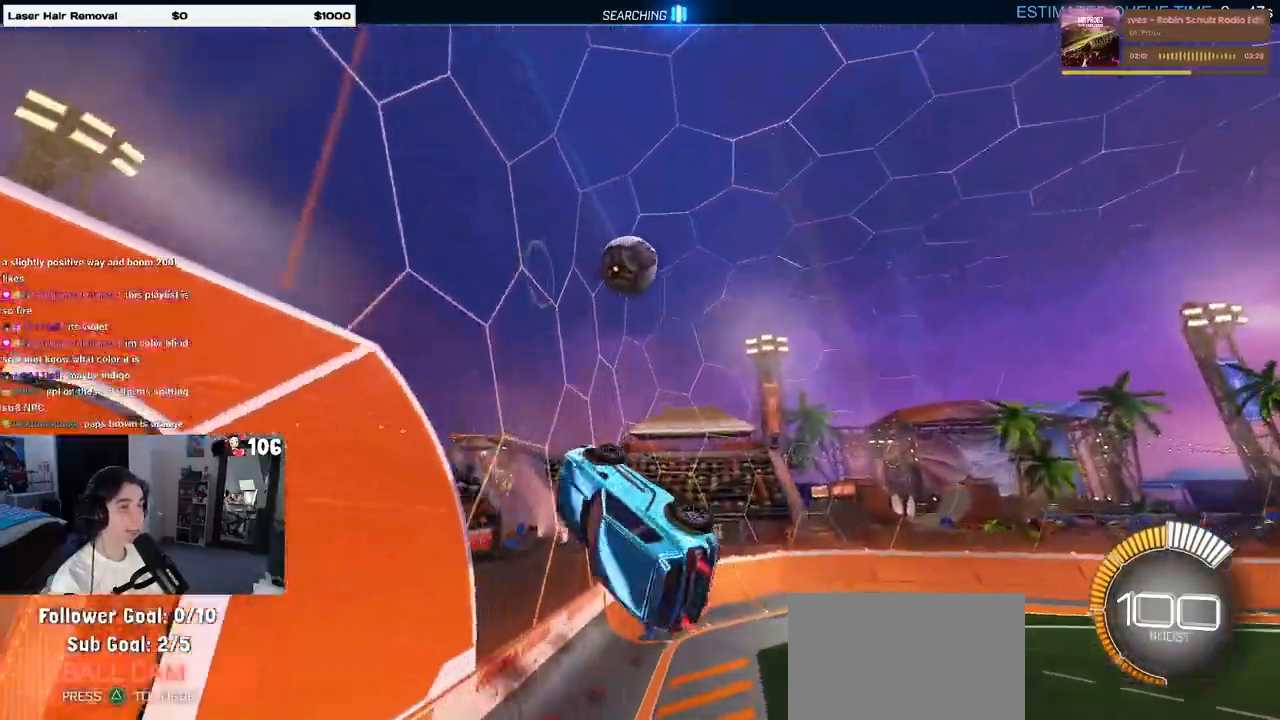
{"buttons": ["L1"], "left_stick": "up", "right_stick": "center", "events": [[83, "left_stick", "down-right"], [267, "L1", "down"], [300, "R1", "up"], [300, "left_stick", "up-right"], [450, "left_stick", "up"]]}
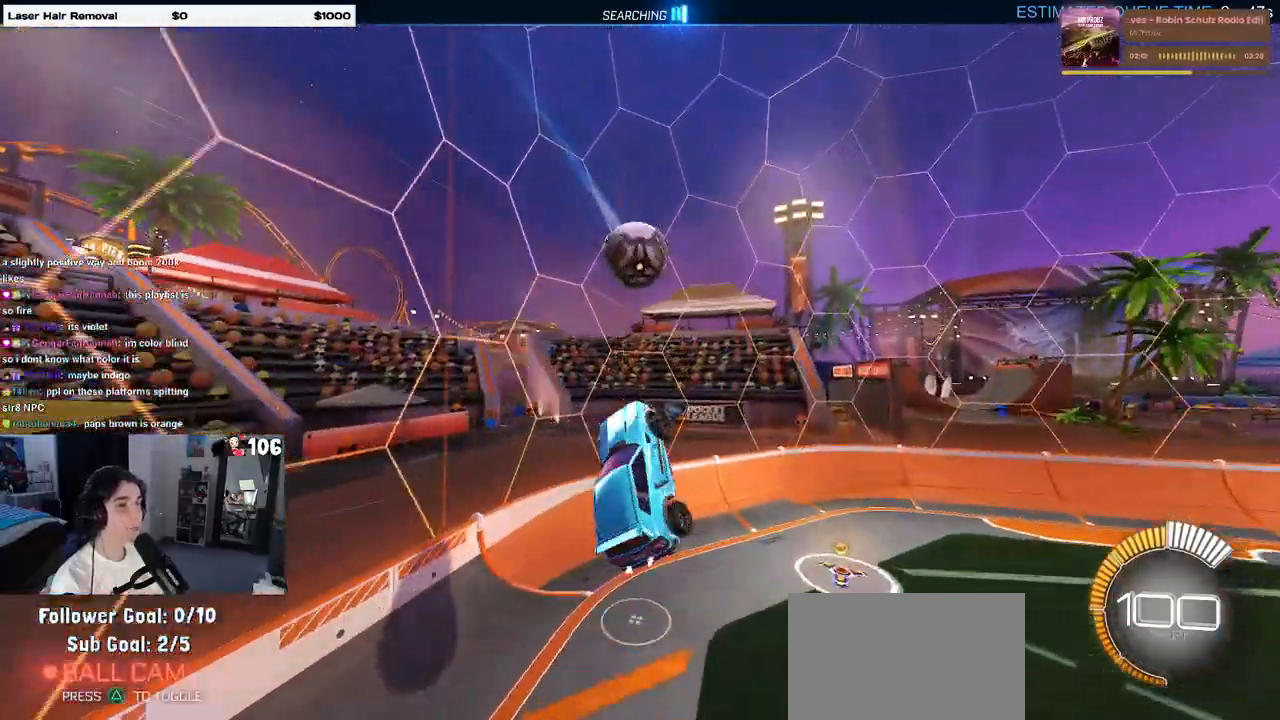
{"buttons": ["L1", "R1"], "left_stick": "down-right", "right_stick": "center", "events": [[17, "left_stick", "up-left"], [83, "left_stick", "left"], [200, "left_stick", "down-left"], [283, "R1", "down"], [333, "left_stick", "down-right"]]}
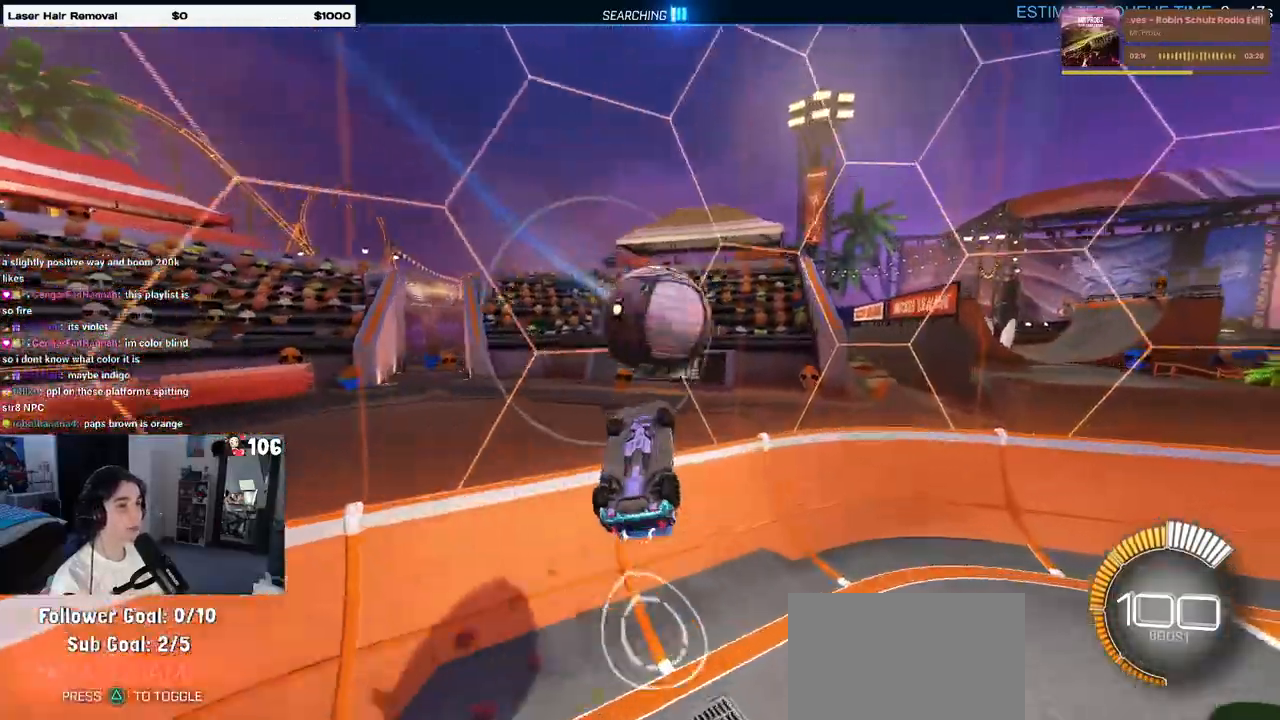
{"buttons": ["R1"], "left_stick": "center", "right_stick": "center", "events": [[350, "L1", "up"], [450, "left_stick", "center"]]}
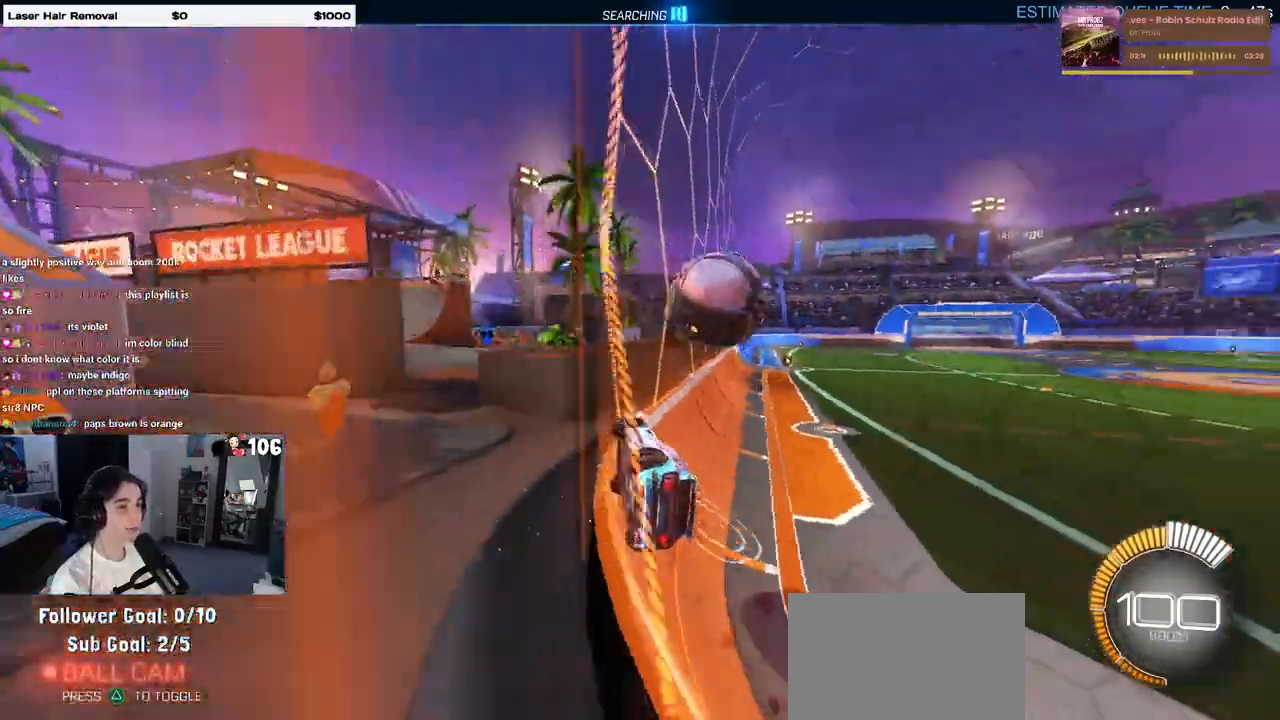
{"buttons": ["R1"], "left_stick": "center", "right_stick": "center", "events": [[183, "left_stick", "right"], [217, "TRIANGLE", "down"], [317, "TRIANGLE", "up"], [450, "left_stick", "center"]]}
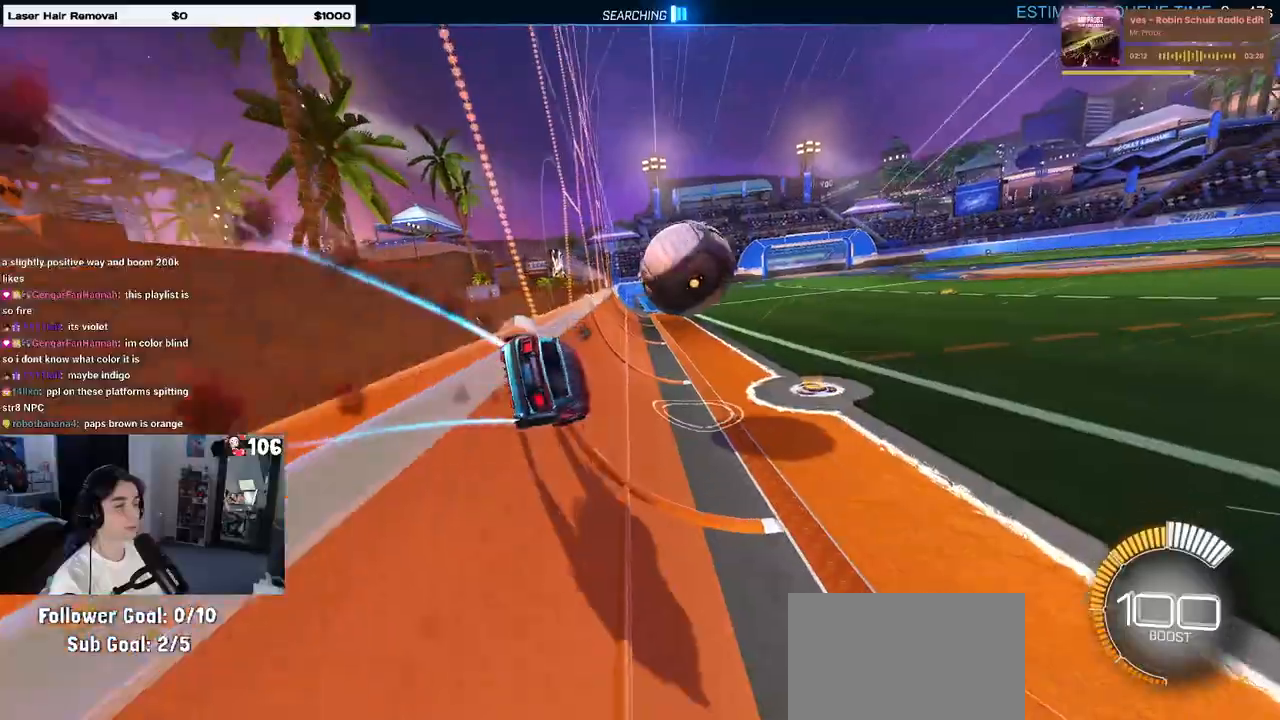
{"buttons": ["CROSS"], "left_stick": "left", "right_stick": "center", "events": [[150, "R1", "up"], [367, "left_stick", "left"], [417, "CROSS", "down"]]}
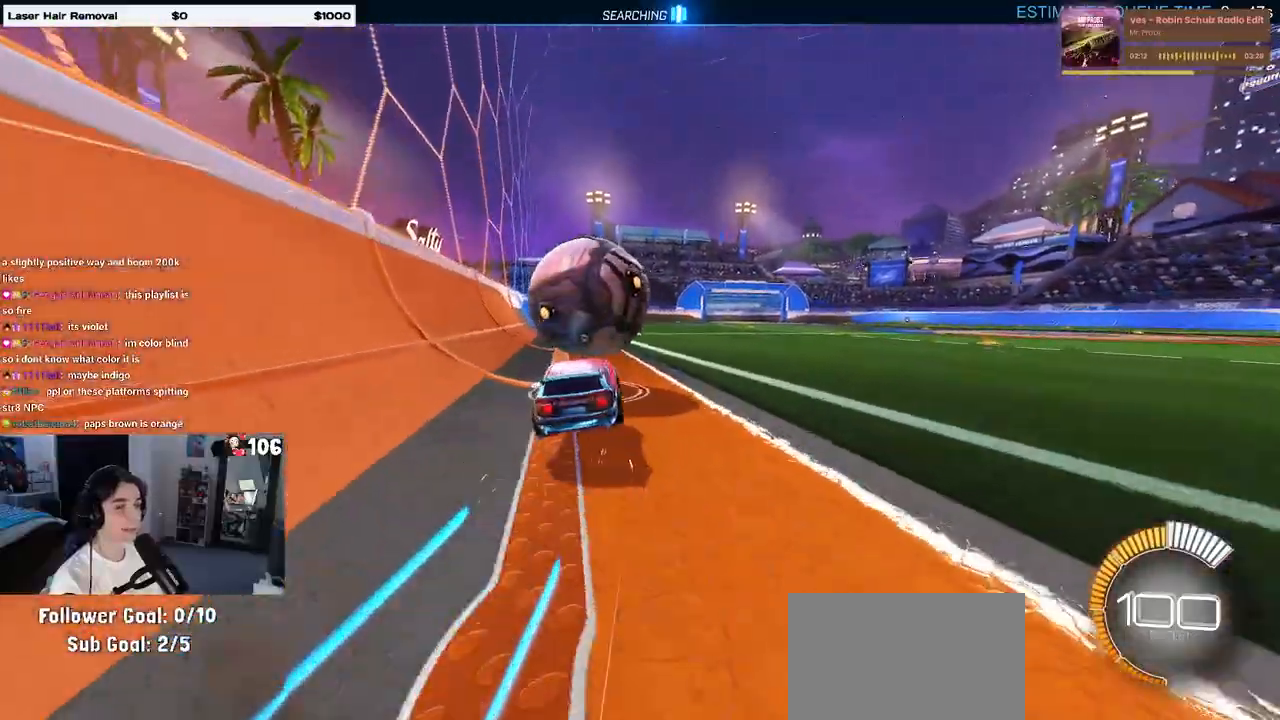
{"buttons": [], "left_stick": "left", "right_stick": "center", "events": [[67, "left_stick", "down"], [133, "CROSS", "up"], [167, "L1", "down"], [200, "R1", "down"], [200, "left_stick", "left"], [450, "R1", "up"], [500, "L1", "up"]]}
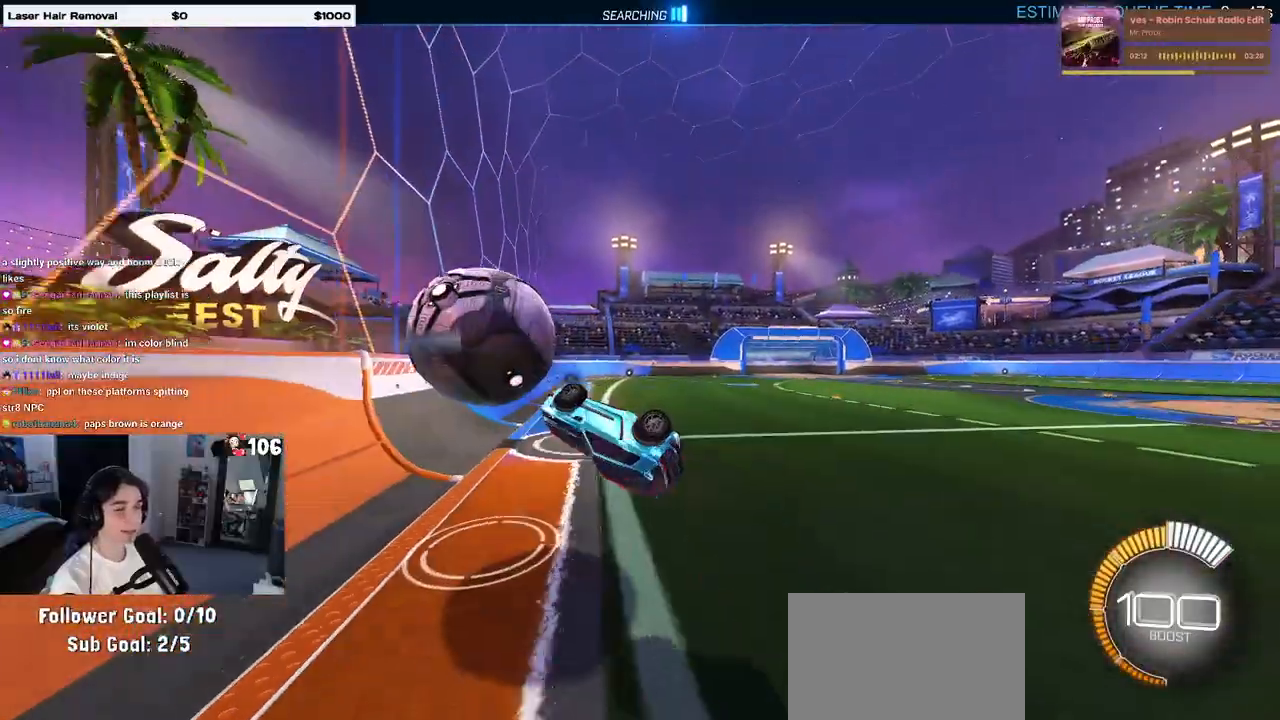
{"buttons": [], "left_stick": "down", "right_stick": "center", "events": [[133, "left_stick", "up-left"], [267, "CROSS", "down"], [383, "left_stick", "down"], [417, "CROSS", "up"]]}
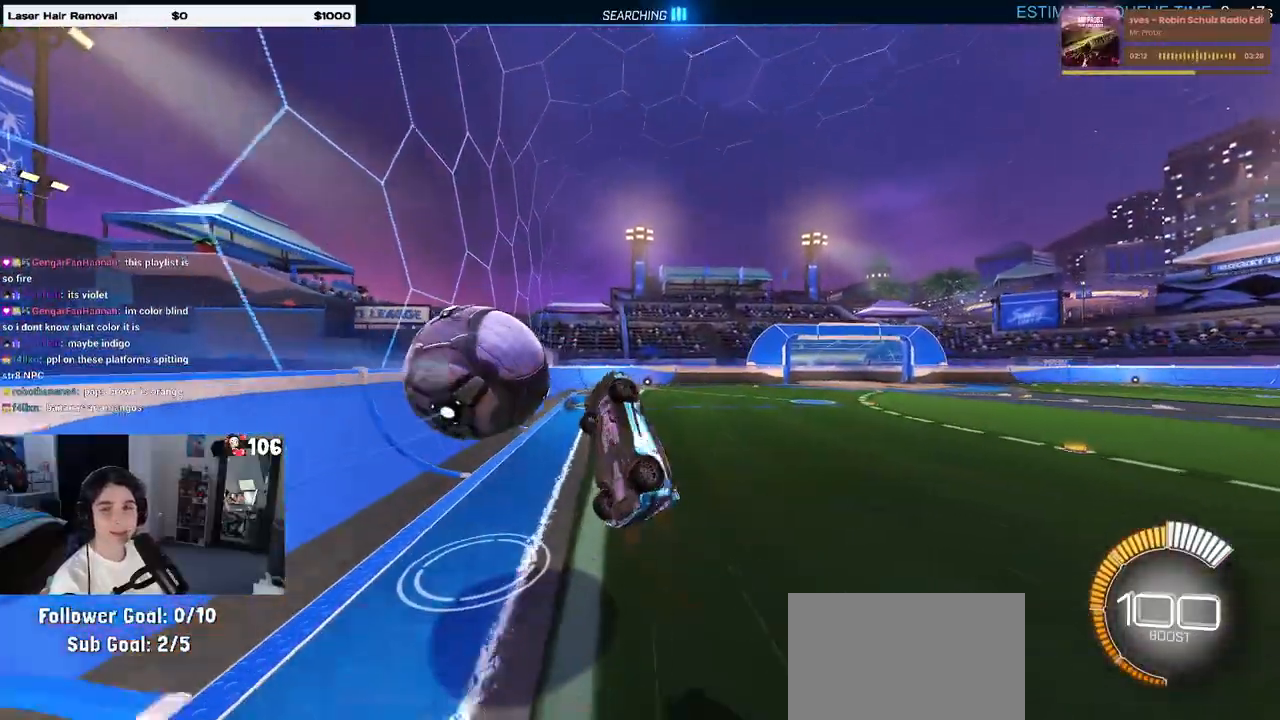
{"buttons": ["SQUARE"], "left_stick": "down-right", "right_stick": "center", "events": [[150, "left_stick", "down-right"], [350, "SQUARE", "down"]]}
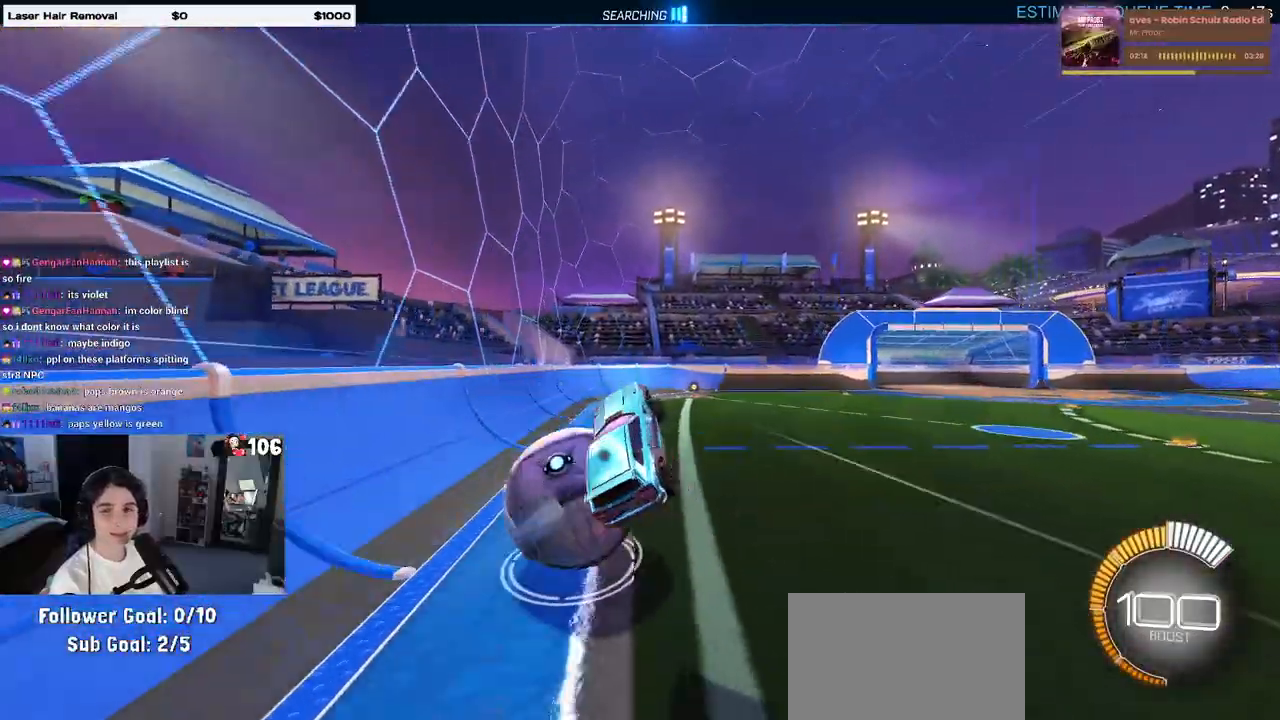
{"buttons": ["SQUARE"], "left_stick": "center", "right_stick": "center", "events": [[317, "left_stick", "center"]]}
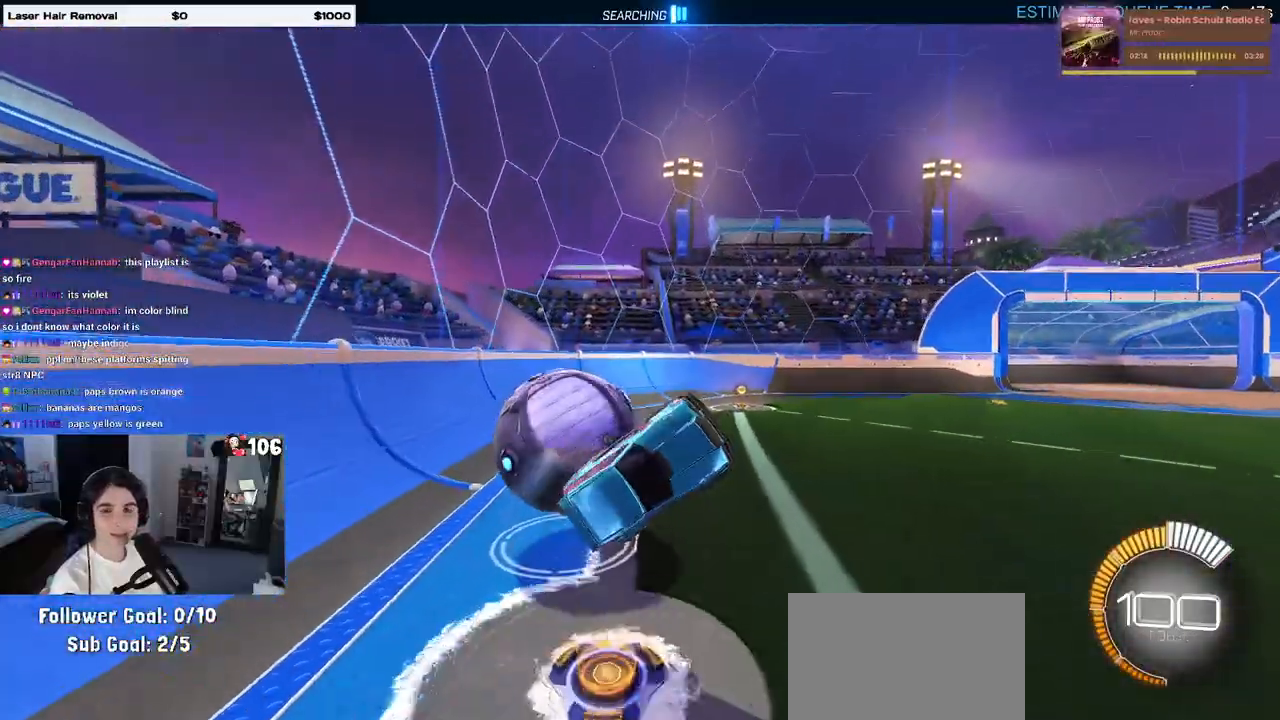
{"buttons": [], "left_stick": "center", "right_stick": "center", "events": [[83, "SQUARE", "up"], [283, "left_stick", "left"], [450, "left_stick", "center"]]}
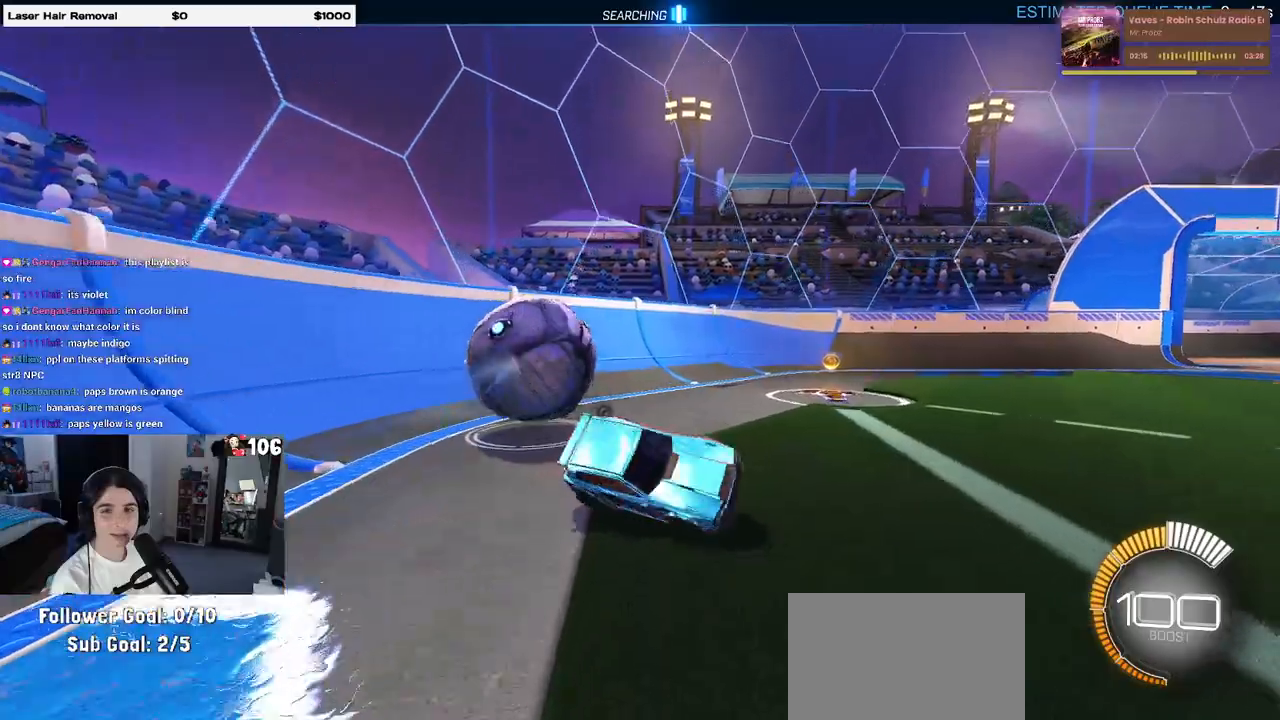
{"buttons": [], "left_stick": "left", "right_stick": "center", "events": [[450, "left_stick", "left"]]}
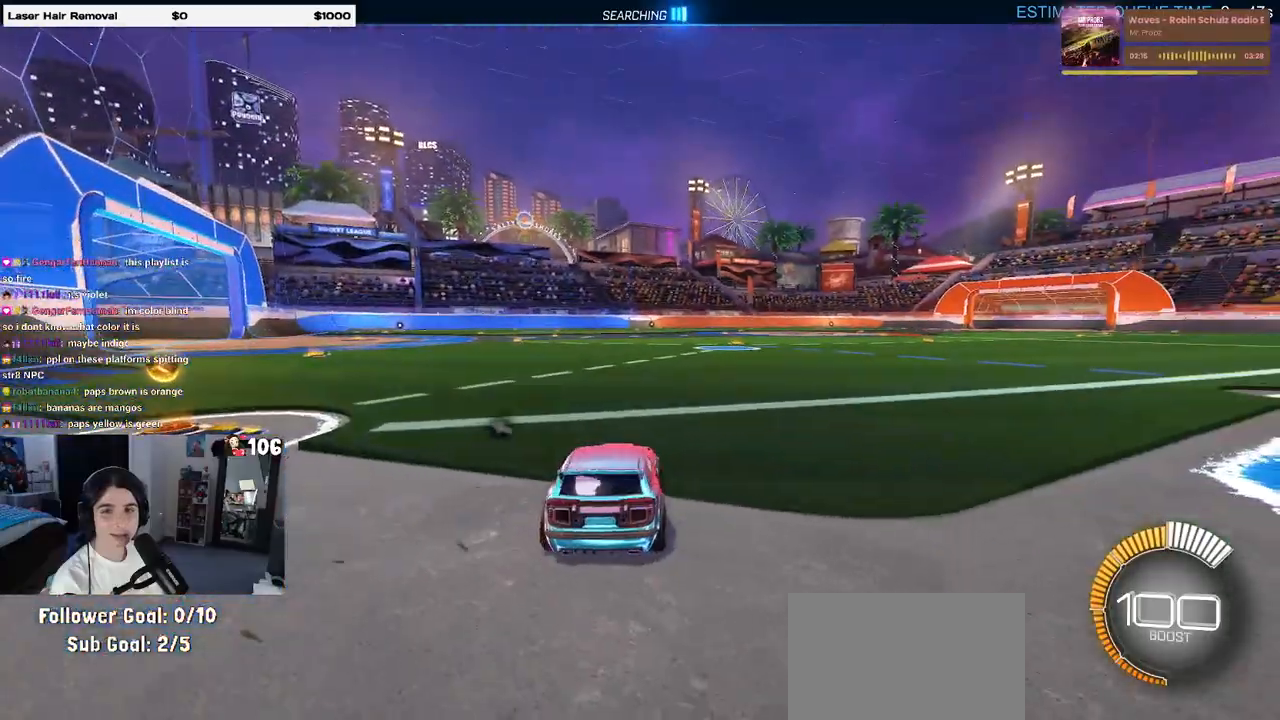
{"buttons": [], "left_stick": "right", "right_stick": "center", "events": [[167, "TRIANGLE", "down"], [283, "TRIANGLE", "up"], [317, "left_stick", "center"], [400, "left_stick", "right"]]}
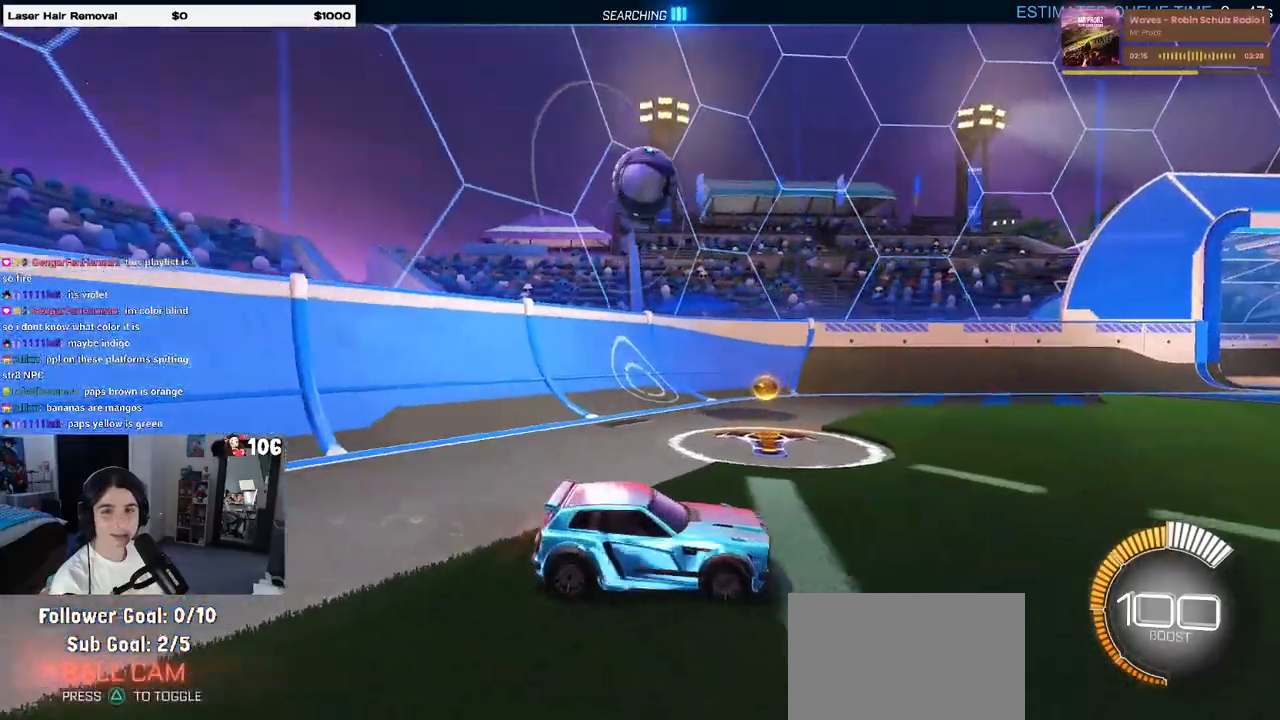
{"buttons": [], "left_stick": "left", "right_stick": "center", "events": [[33, "left_stick", "center"], [483, "left_stick", "left"]]}
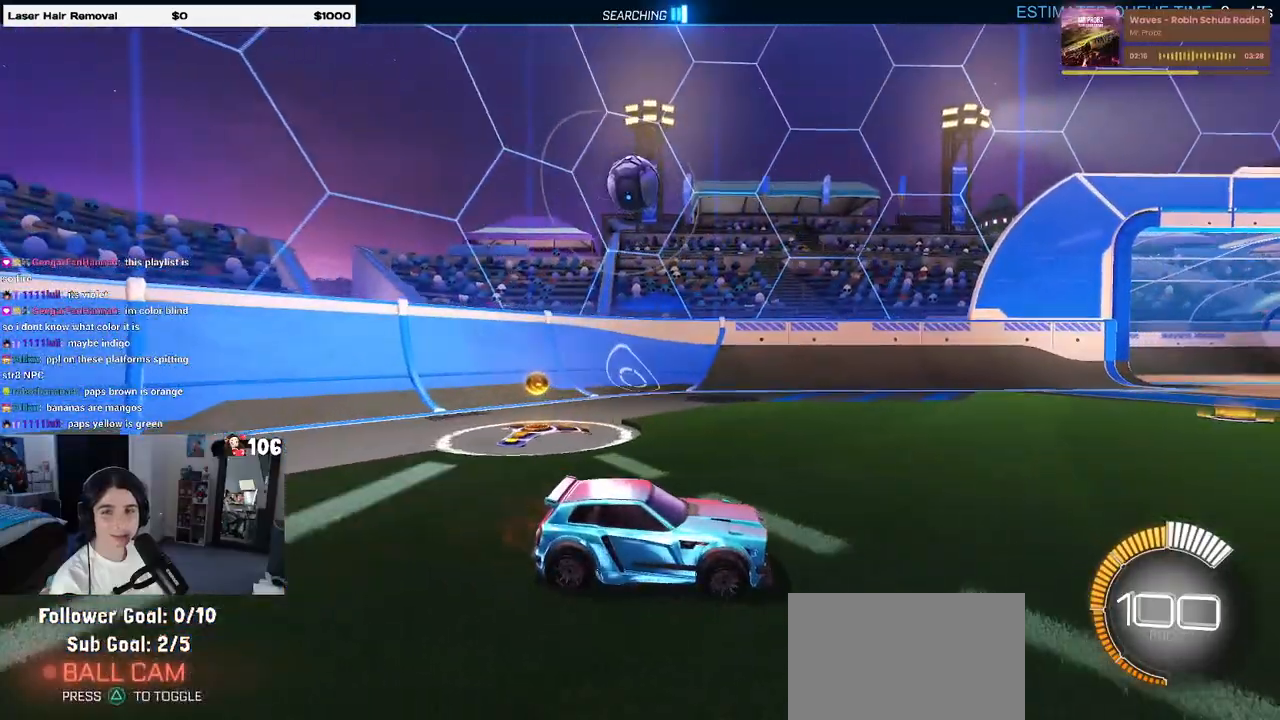
{"buttons": [], "left_stick": "center", "right_stick": "center", "events": [[350, "left_stick", "center"]]}
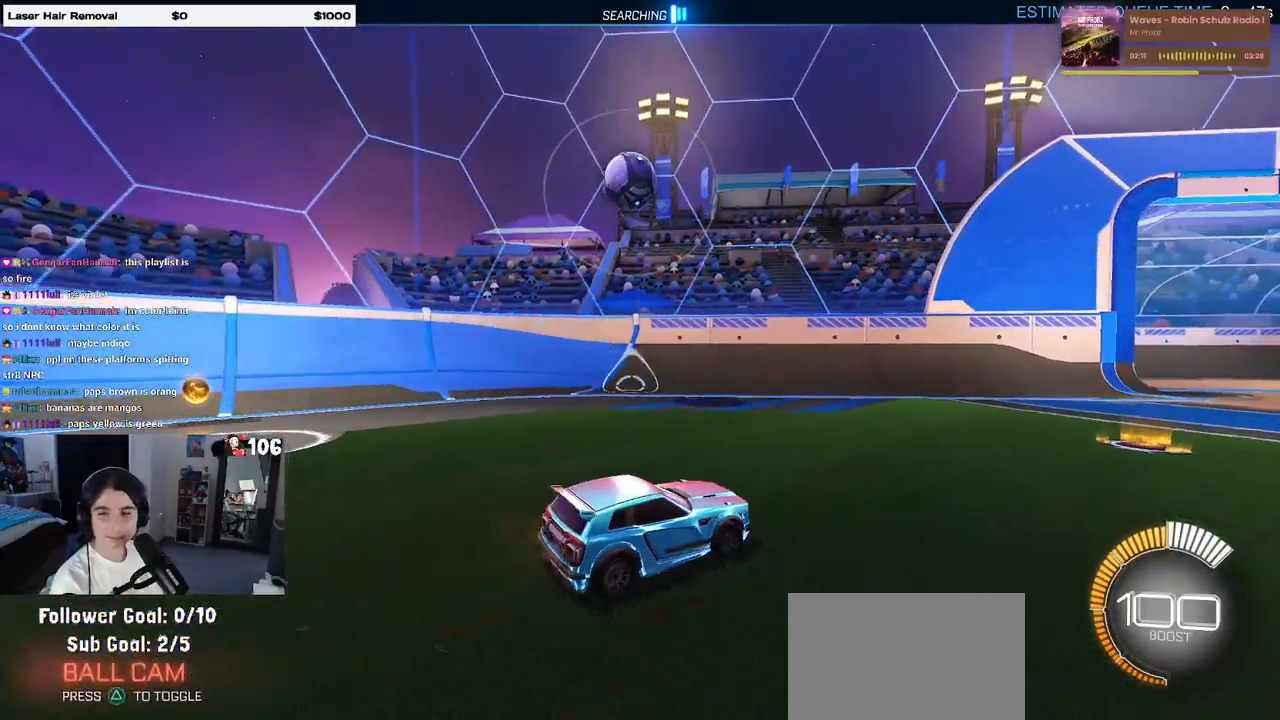
{"buttons": [], "left_stick": "left", "right_stick": "center", "events": [[33, "left_stick", "up-left"], [317, "left_stick", "center"], [500, "left_stick", "left"]]}
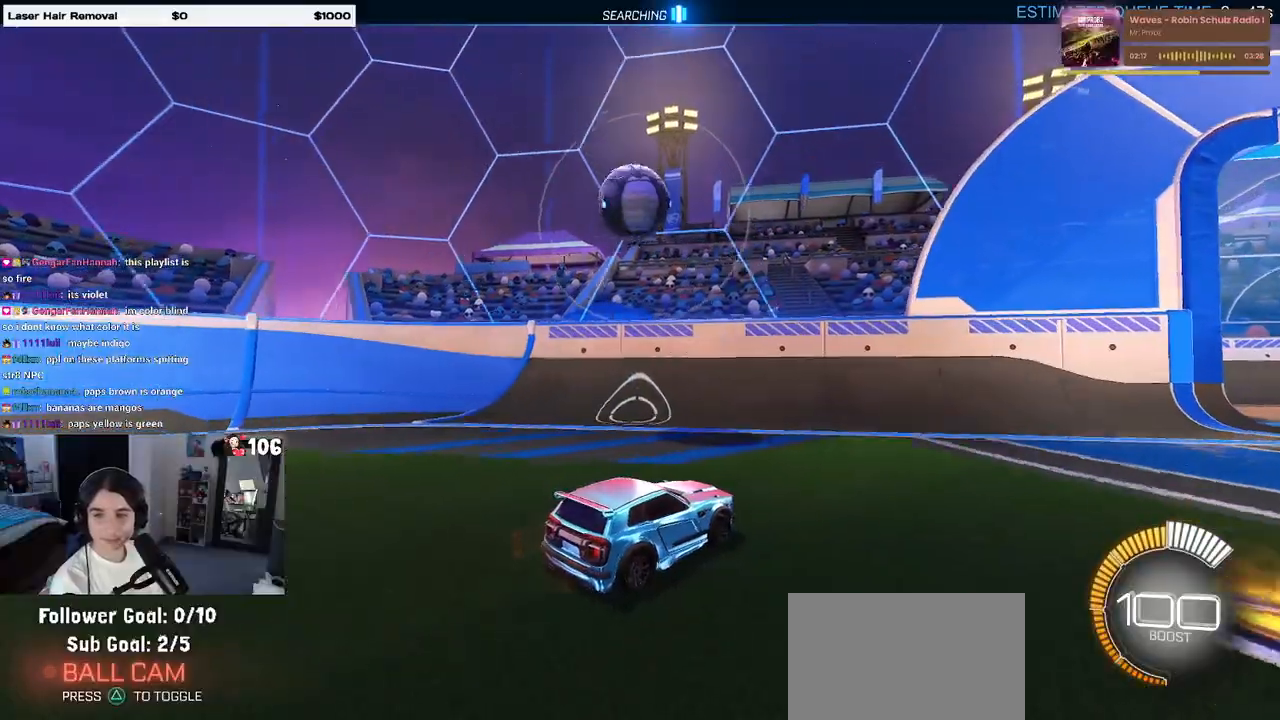
{"buttons": ["SQUARE"], "left_stick": "down-right", "right_stick": "center", "events": [[183, "left_stick", "down"], [250, "CROSS", "down"], [267, "left_stick", "down-right"], [433, "CROSS", "up"], [500, "SQUARE", "down"]]}
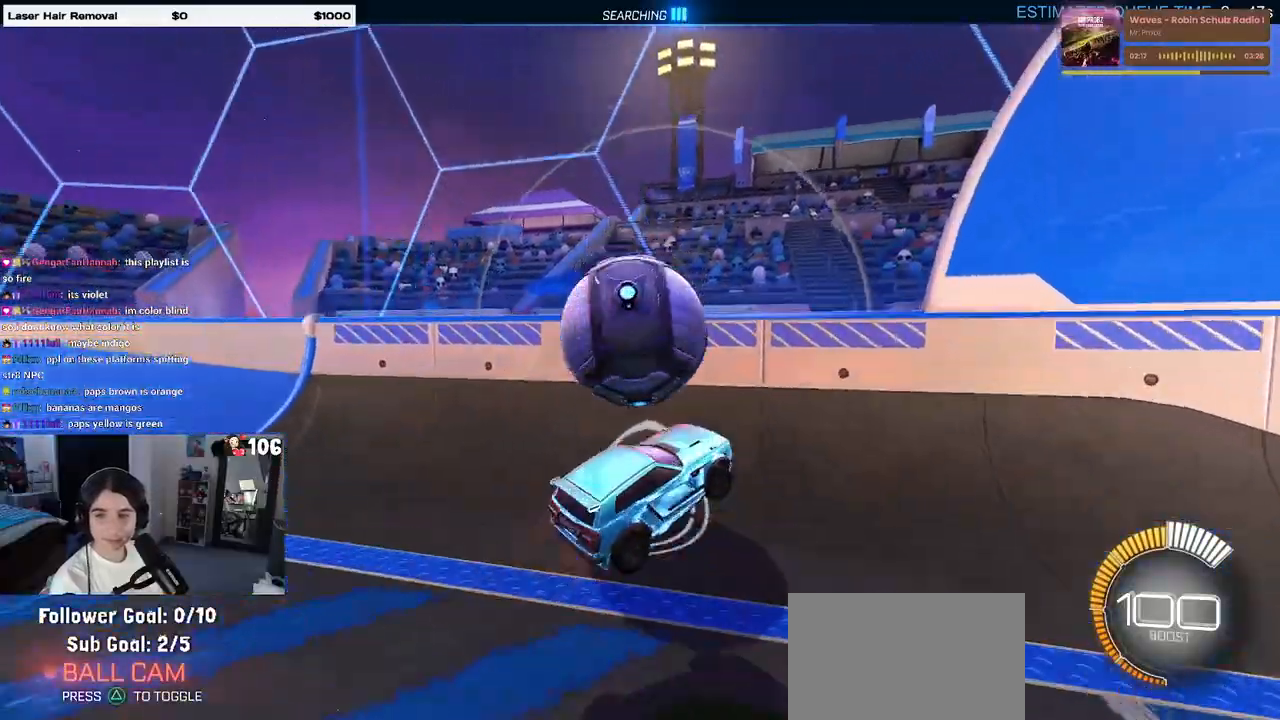
{"buttons": [], "left_stick": "down-right", "right_stick": "center", "events": [[150, "SQUARE", "up"]]}
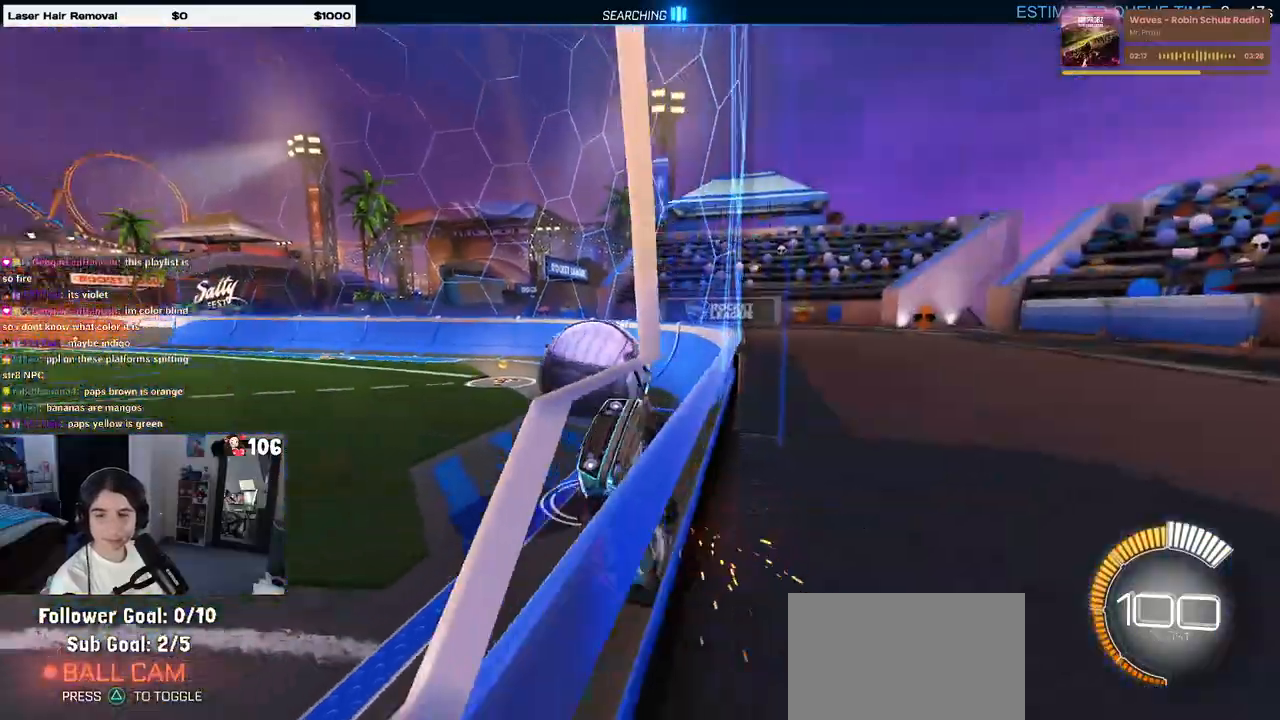
{"buttons": ["SQUARE"], "left_stick": "down-right", "right_stick": "center", "events": [[233, "SQUARE", "down"]]}
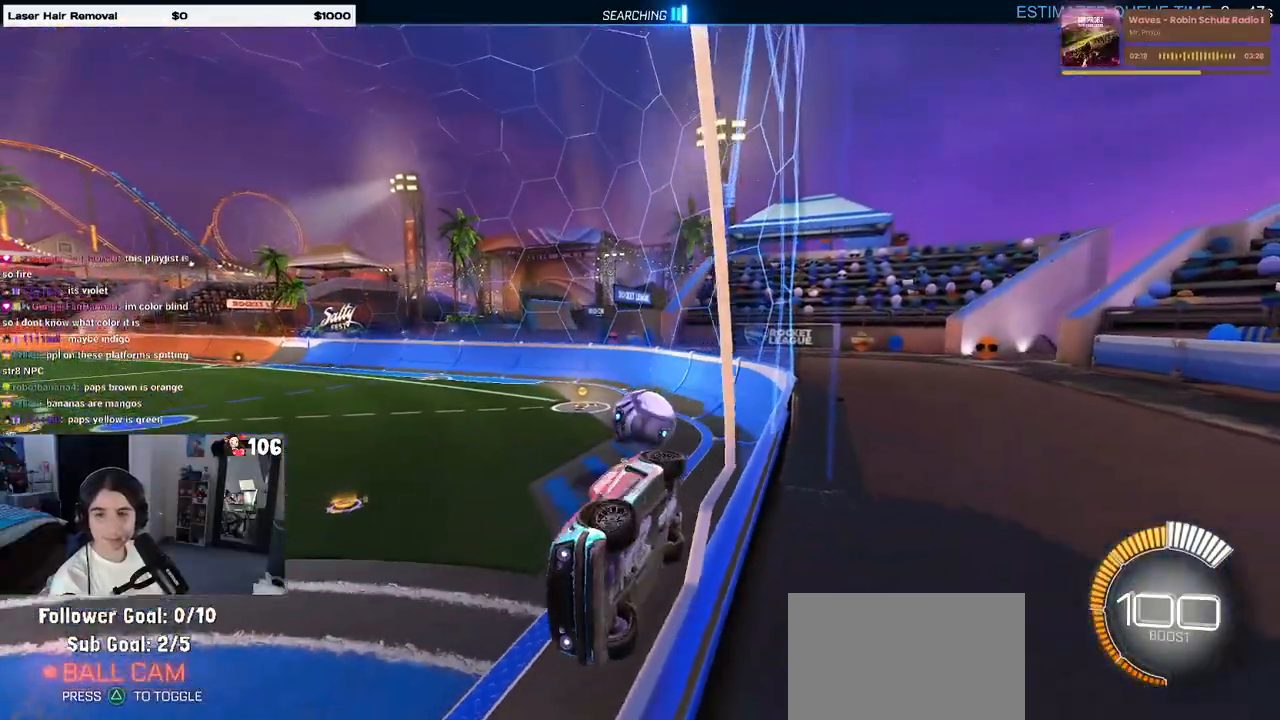
{"buttons": [], "left_stick": "down-right", "right_stick": "center", "events": [[117, "SQUARE", "up"]]}
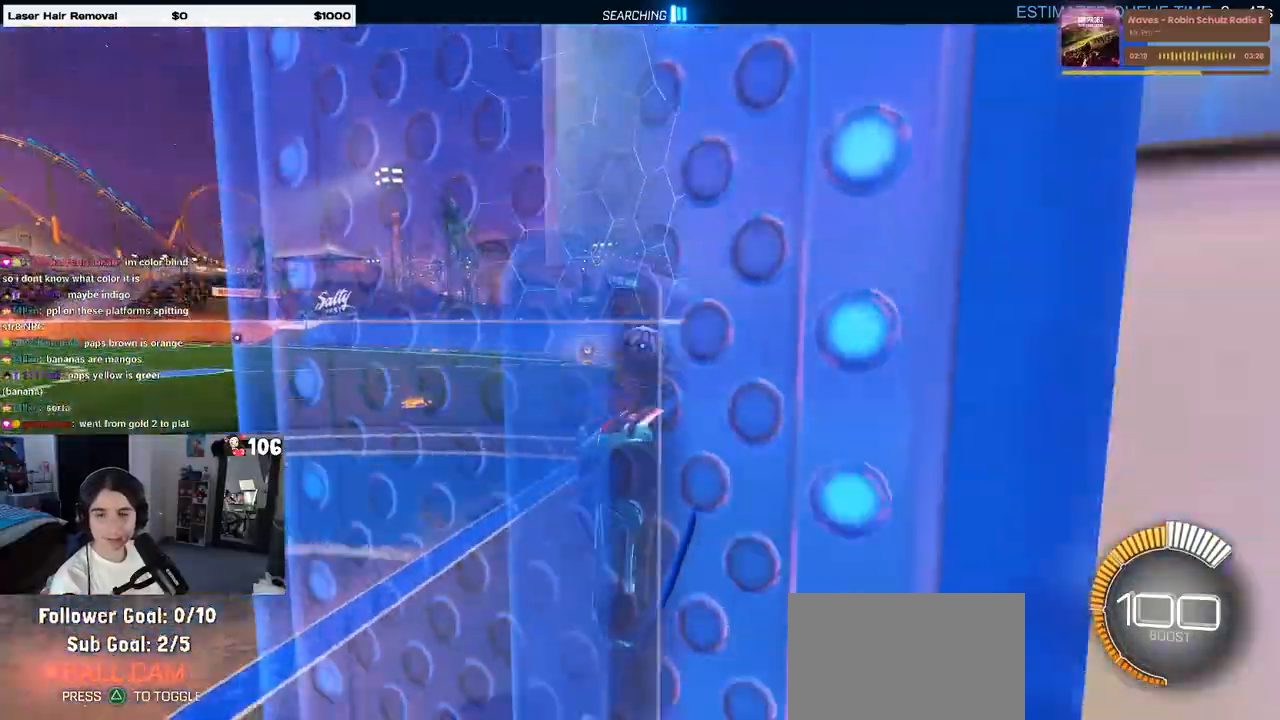
{"buttons": [], "left_stick": "right", "right_stick": "center", "events": [[367, "left_stick", "center"], [500, "left_stick", "right"]]}
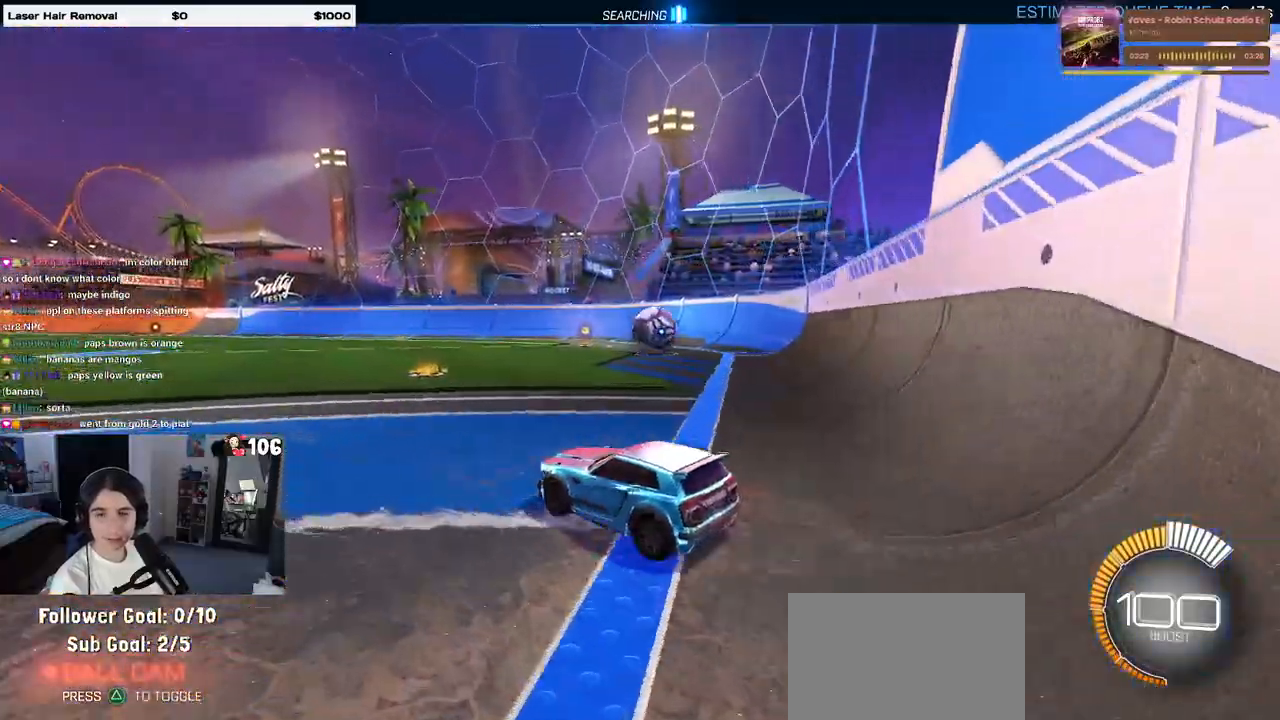
{"buttons": [], "left_stick": "center", "right_stick": "center", "events": [[500, "left_stick", "center"]]}